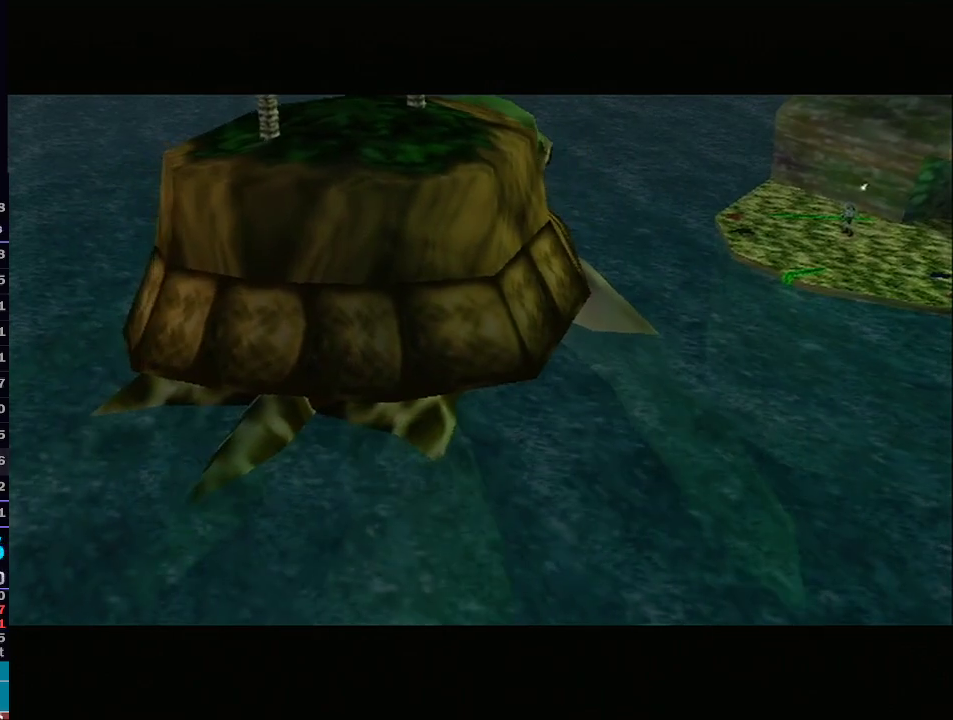
Gameplay with a controller (Nintendo layout); each line is a JSON object with the inputs held at the frame after it. "events" lists button and stick changes between this image and that frame as [ms after this image, input, new state], when the widget could be followed in between. Not read: L3 R3.
{"buttons": ["B"], "left_stick": "center", "right_stick": "center", "events": [[200, "B", "down"], [250, "B", "up"], [383, "B", "down"], [417, "R1", "down"], [450, "R1", "up"]]}
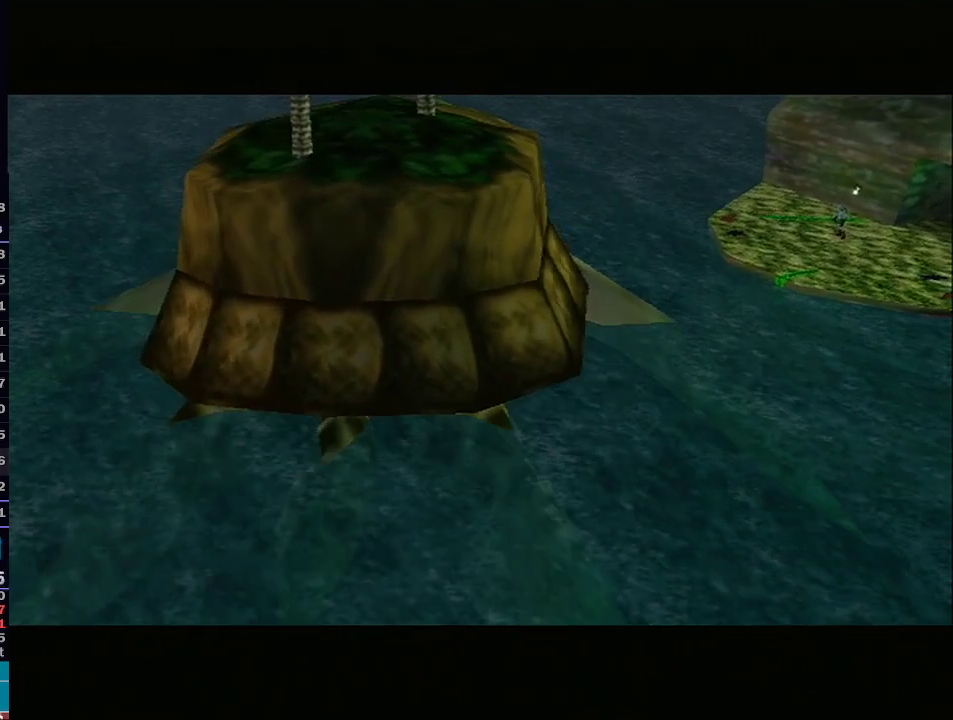
{"buttons": [], "left_stick": "center", "right_stick": "center", "events": [[33, "B", "up"]]}
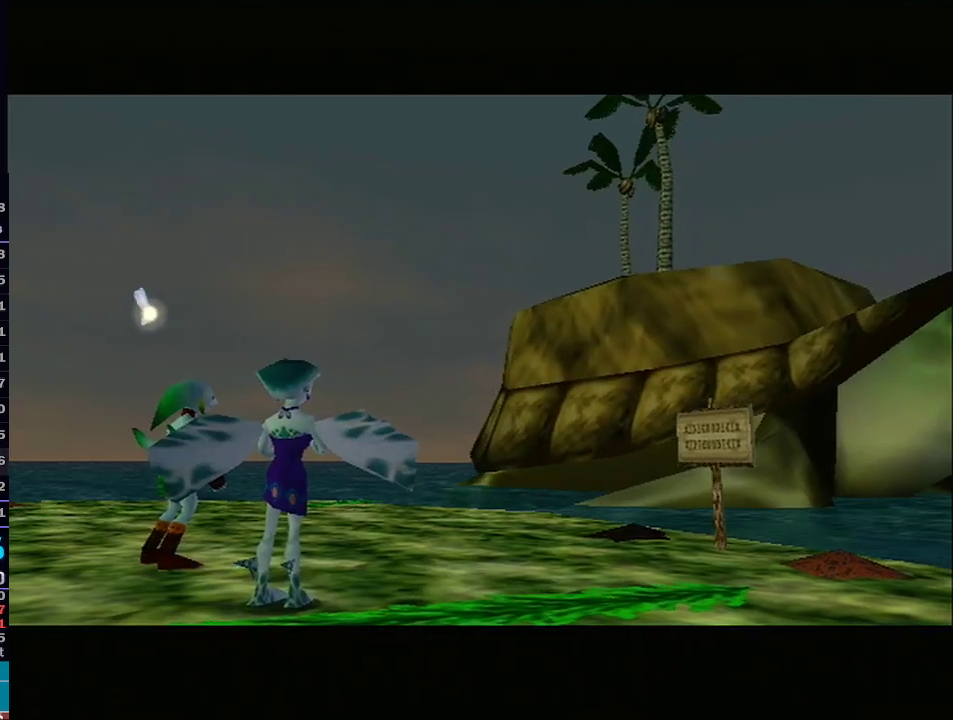
{"buttons": [], "left_stick": "center", "right_stick": "center", "events": [[383, "R1", "down"], [417, "R1", "up"]]}
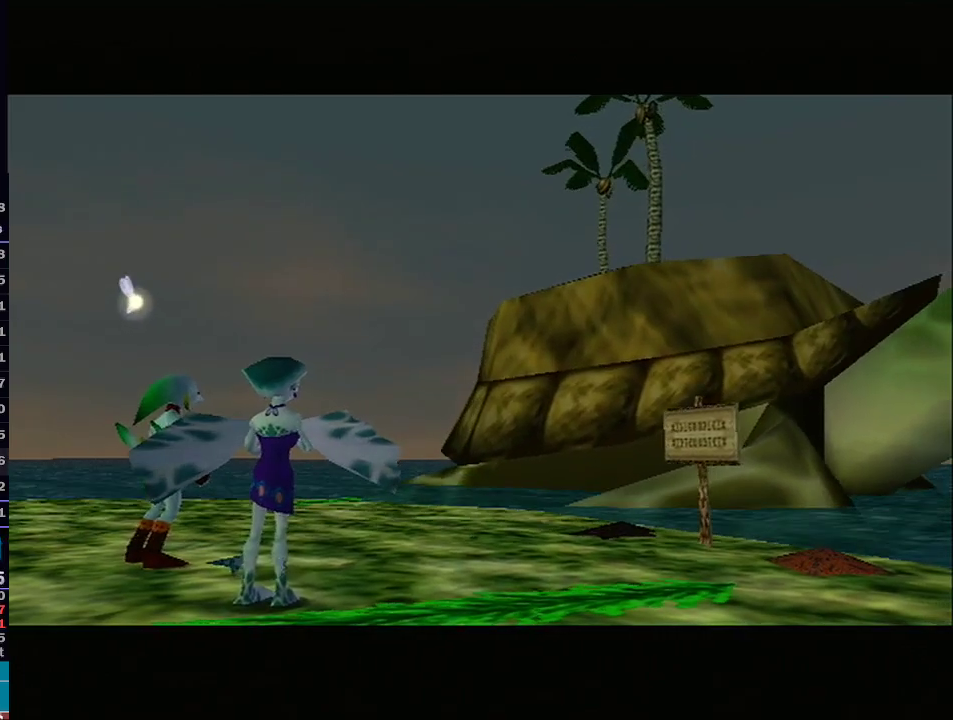
{"buttons": [], "left_stick": "center", "right_stick": "center", "events": []}
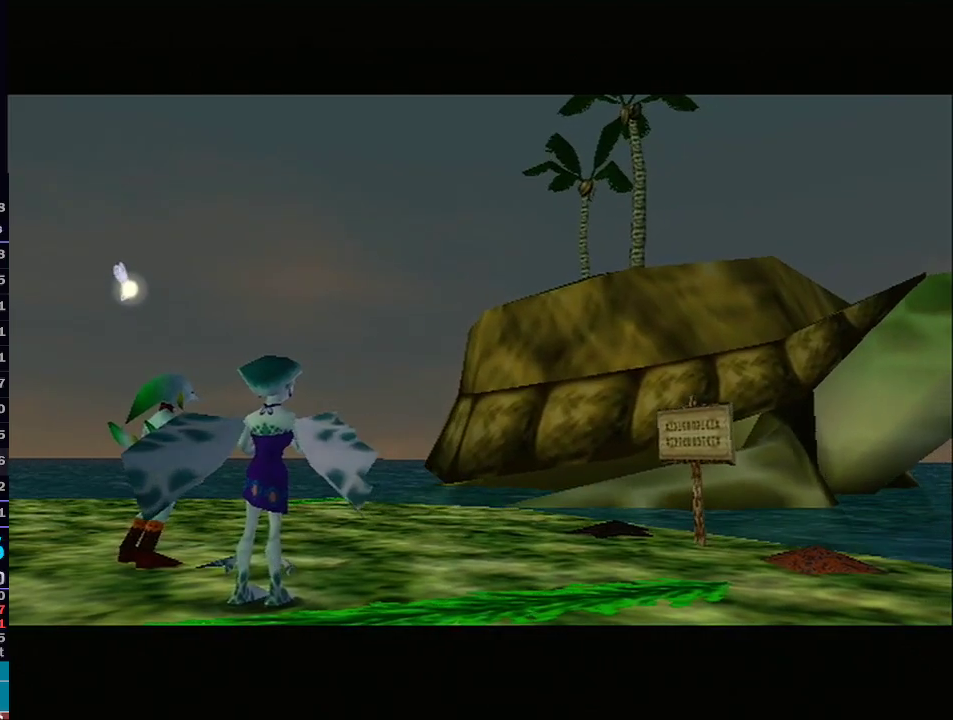
{"buttons": [], "left_stick": "center", "right_stick": "center", "events": [[167, "R1", "down"], [200, "R1", "up"]]}
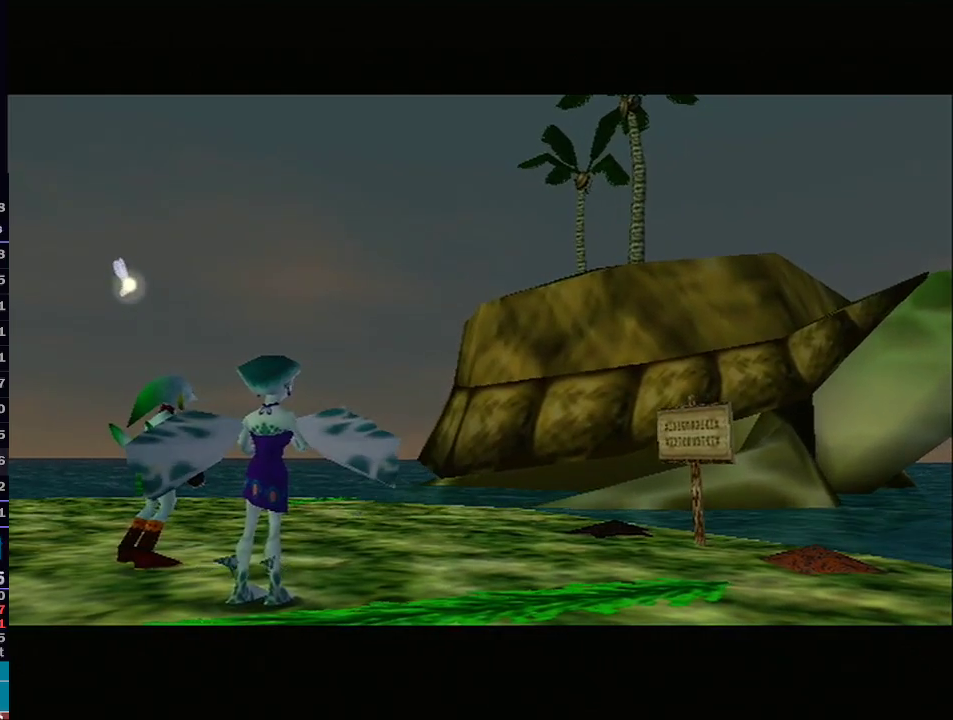
{"buttons": ["Y"], "left_stick": "center", "right_stick": "center", "events": [[133, "Y", "down"], [250, "Y", "up"], [333, "Y", "down"], [383, "Y", "up"], [483, "Y", "down"]]}
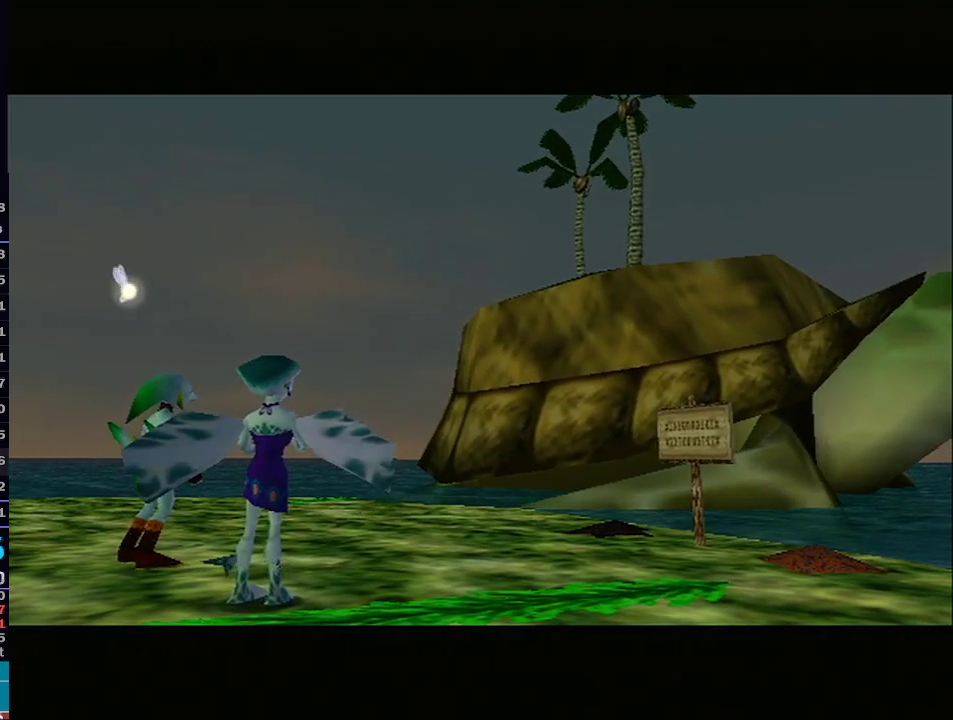
{"buttons": [], "left_stick": "center", "right_stick": "center", "events": [[67, "Y", "up"], [167, "Y", "down"], [250, "Y", "up"], [350, "Y", "down"], [417, "Y", "up"]]}
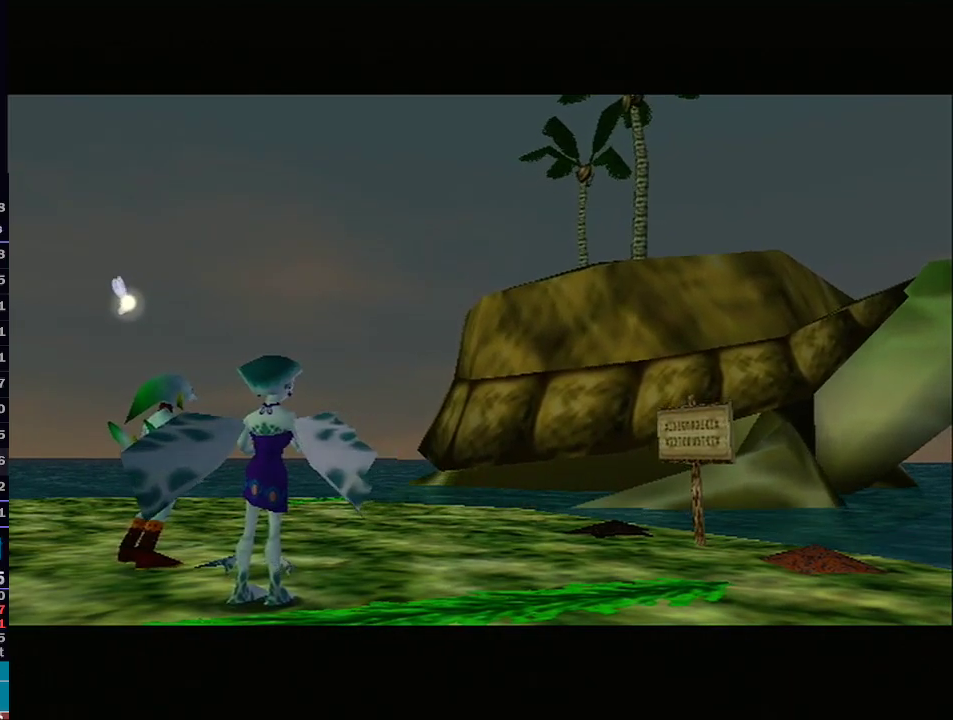
{"buttons": ["Y", "L1"], "left_stick": "center", "right_stick": "center", "events": [[17, "Y", "down"], [100, "Y", "up"], [167, "Y", "down"], [250, "Y", "up"], [317, "Y", "down"], [450, "Y", "up"], [483, "L1", "down"], [500, "Y", "down"]]}
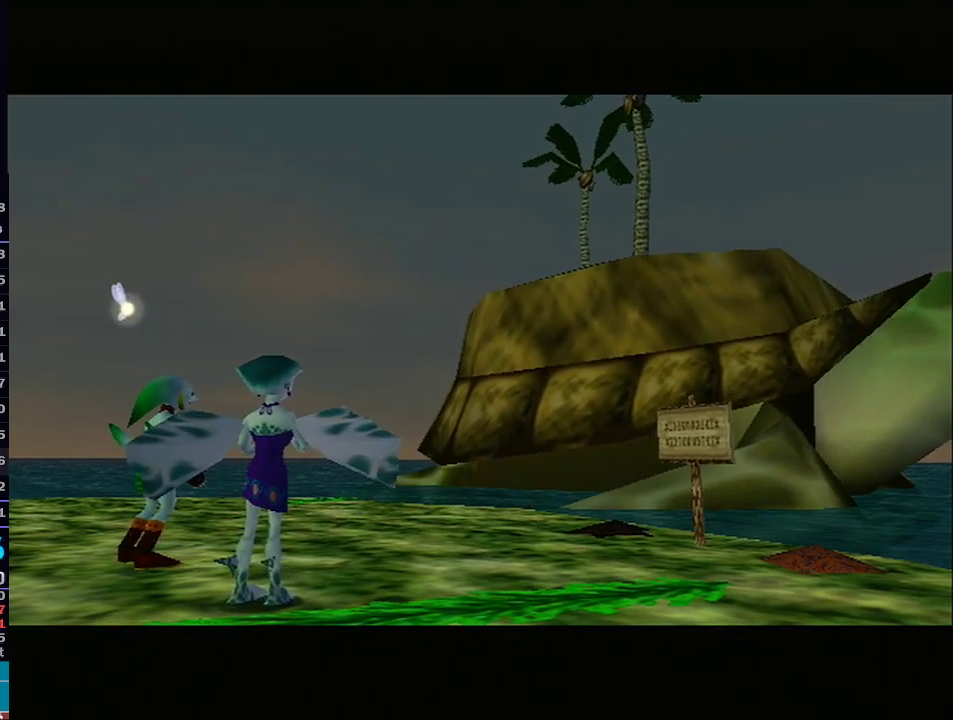
{"buttons": ["Y"], "left_stick": "up-left", "right_stick": "center", "events": [[100, "Y", "up"], [167, "Y", "down"], [267, "L1", "up"], [267, "Y", "up"], [333, "Y", "down"], [417, "Y", "up"], [417, "left_stick", "up-left"], [500, "Y", "down"]]}
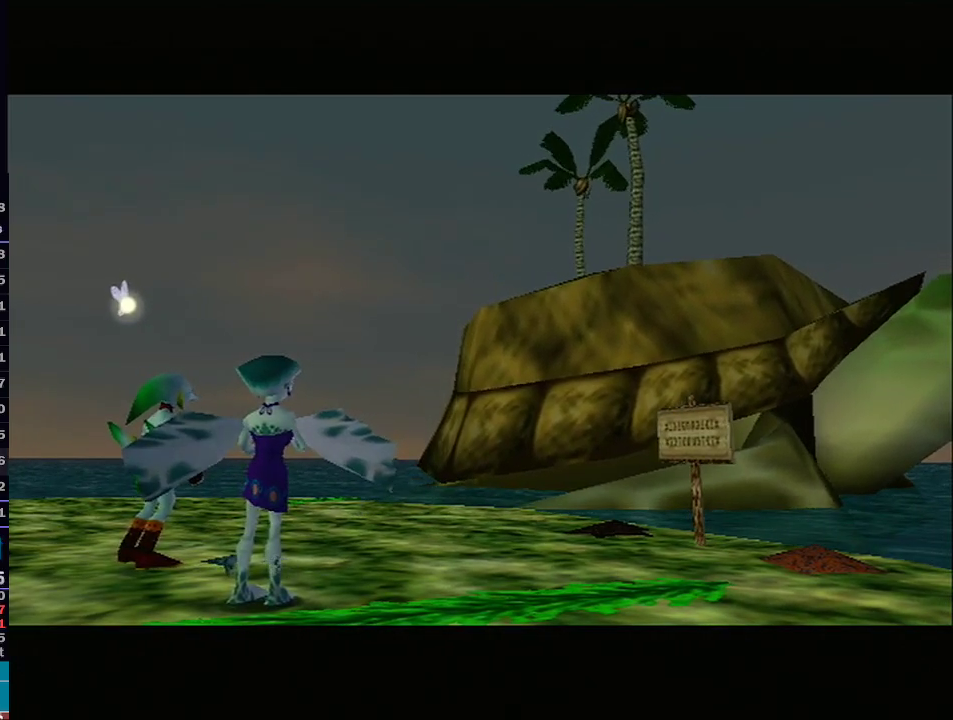
{"buttons": ["Y"], "left_stick": "up-left", "right_stick": "center", "events": [[67, "Y", "up"], [133, "left_stick", "center"], [167, "Y", "down"], [233, "left_stick", "up-left"], [267, "Y", "up"], [350, "Y", "down"], [383, "left_stick", "center"], [450, "Y", "up"], [450, "left_stick", "up-left"], [500, "Y", "down"]]}
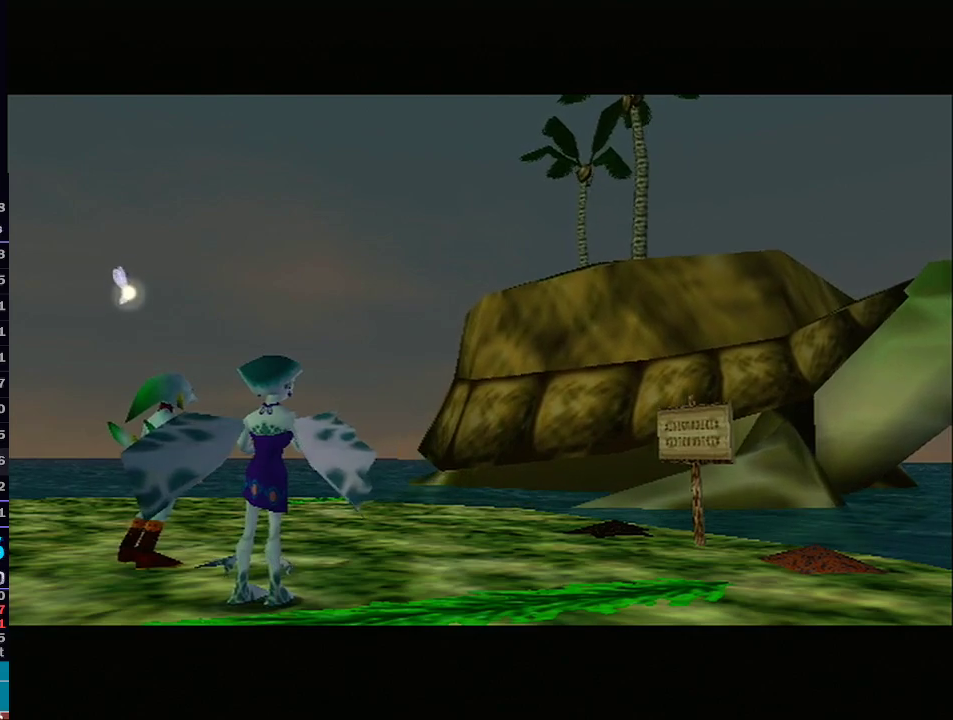
{"buttons": [], "left_stick": "up-left", "right_stick": "center", "events": [[100, "Y", "up"], [100, "left_stick", "center"], [167, "left_stick", "up-left"], [200, "Y", "down"], [283, "Y", "up"], [283, "left_stick", "center"], [383, "Y", "down"], [383, "left_stick", "up-left"], [450, "Y", "up"]]}
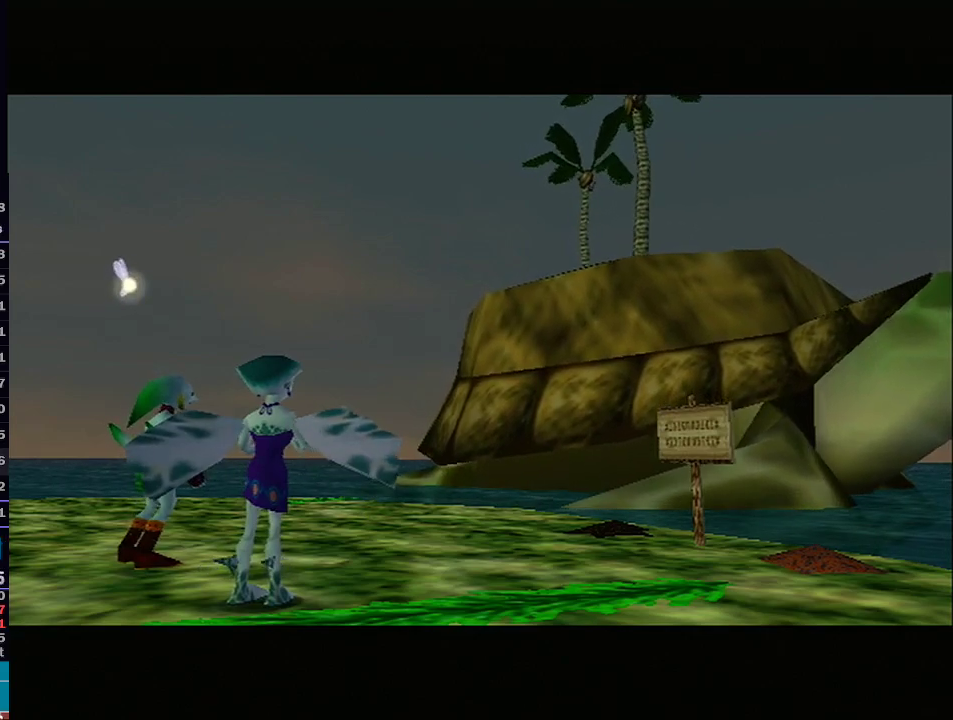
{"buttons": ["Y"], "left_stick": "center", "right_stick": "center", "events": [[50, "Y", "down"], [100, "Y", "up"], [233, "Y", "down"], [250, "left_stick", "center"], [283, "Y", "up"], [350, "Y", "down"], [350, "left_stick", "up-left"], [433, "Y", "up"], [500, "Y", "down"], [500, "left_stick", "center"]]}
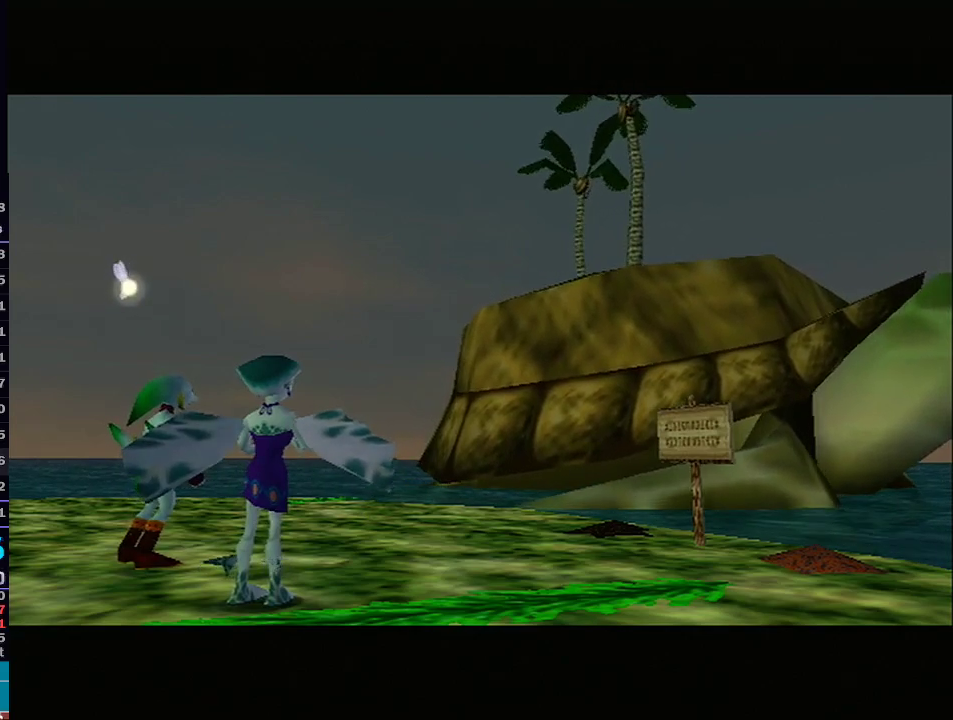
{"buttons": ["Y"], "left_stick": "up-left", "right_stick": "center", "events": [[67, "left_stick", "up-left"], [100, "Y", "up"], [167, "Y", "down"], [267, "Y", "up"], [317, "Y", "down"], [383, "Y", "up"], [450, "left_stick", "center"], [483, "Y", "down"], [500, "left_stick", "up-left"]]}
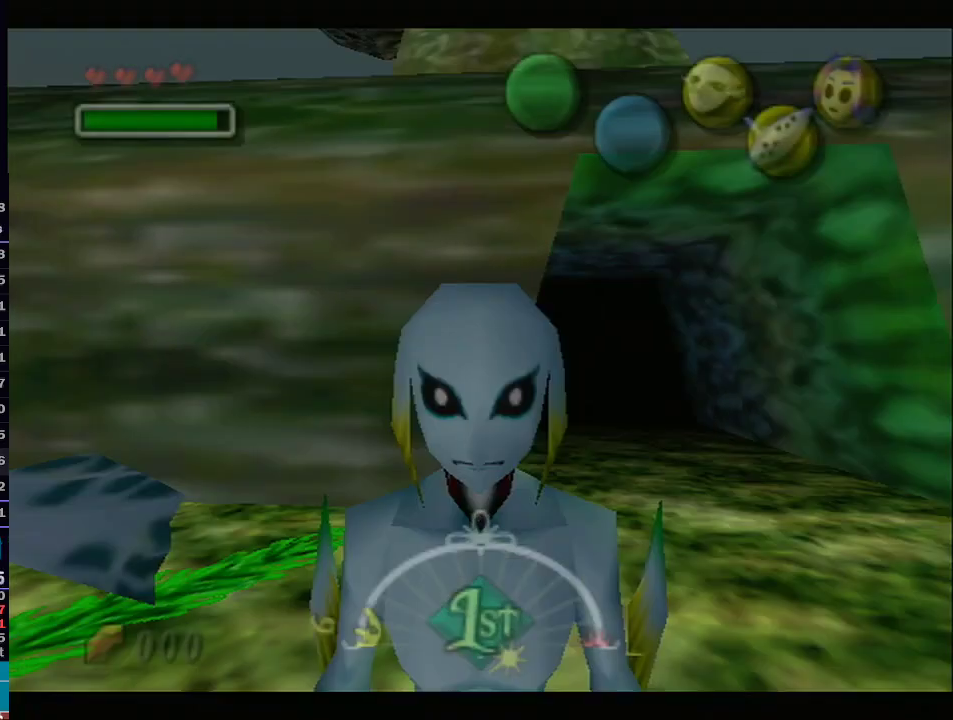
{"buttons": [], "left_stick": "center", "right_stick": "center", "events": [[33, "Y", "up"], [133, "Y", "down"], [200, "left_stick", "center"], [233, "Y", "up"], [283, "Y", "down"], [450, "Y", "up"]]}
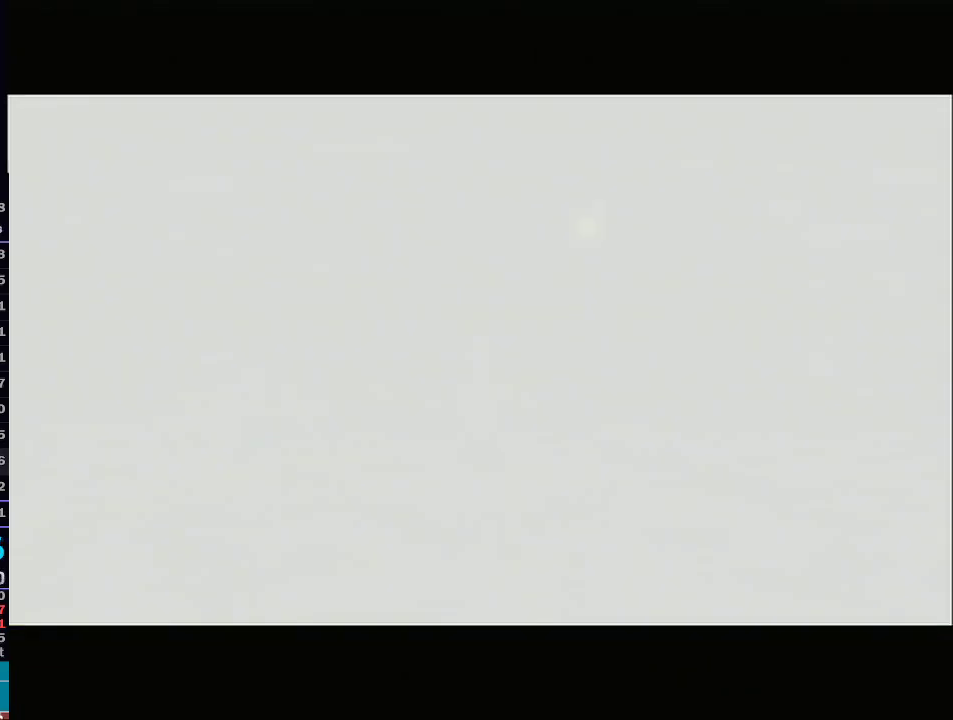
{"buttons": [], "left_stick": "down", "right_stick": "center", "events": [[50, "left_stick", "down"]]}
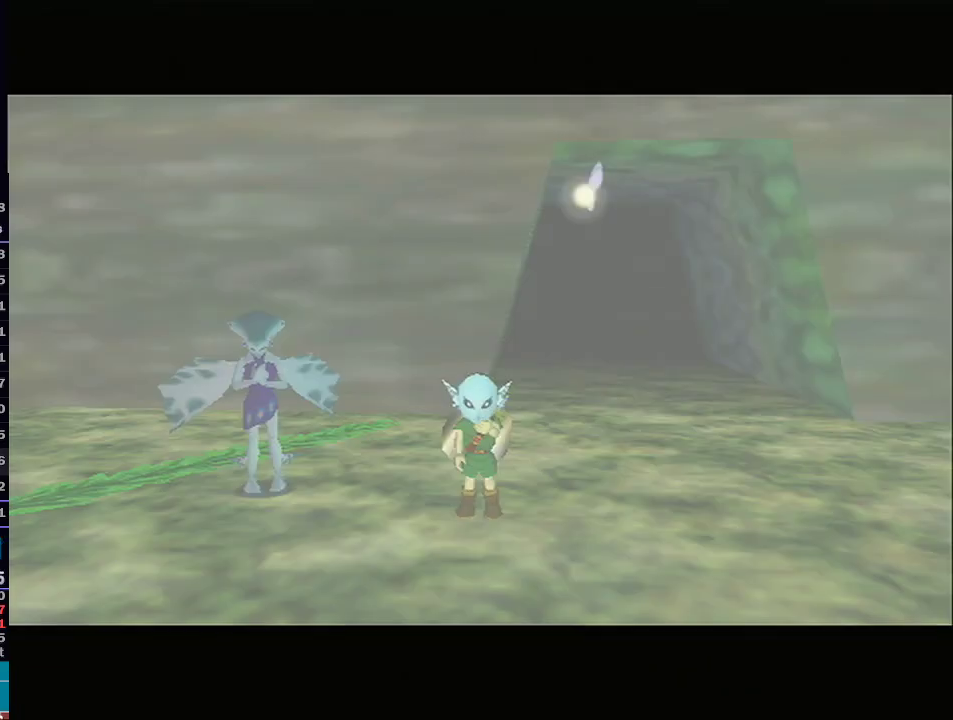
{"buttons": [], "left_stick": "down", "right_stick": "center", "events": [[383, "START", "down"], [417, "START", "up"]]}